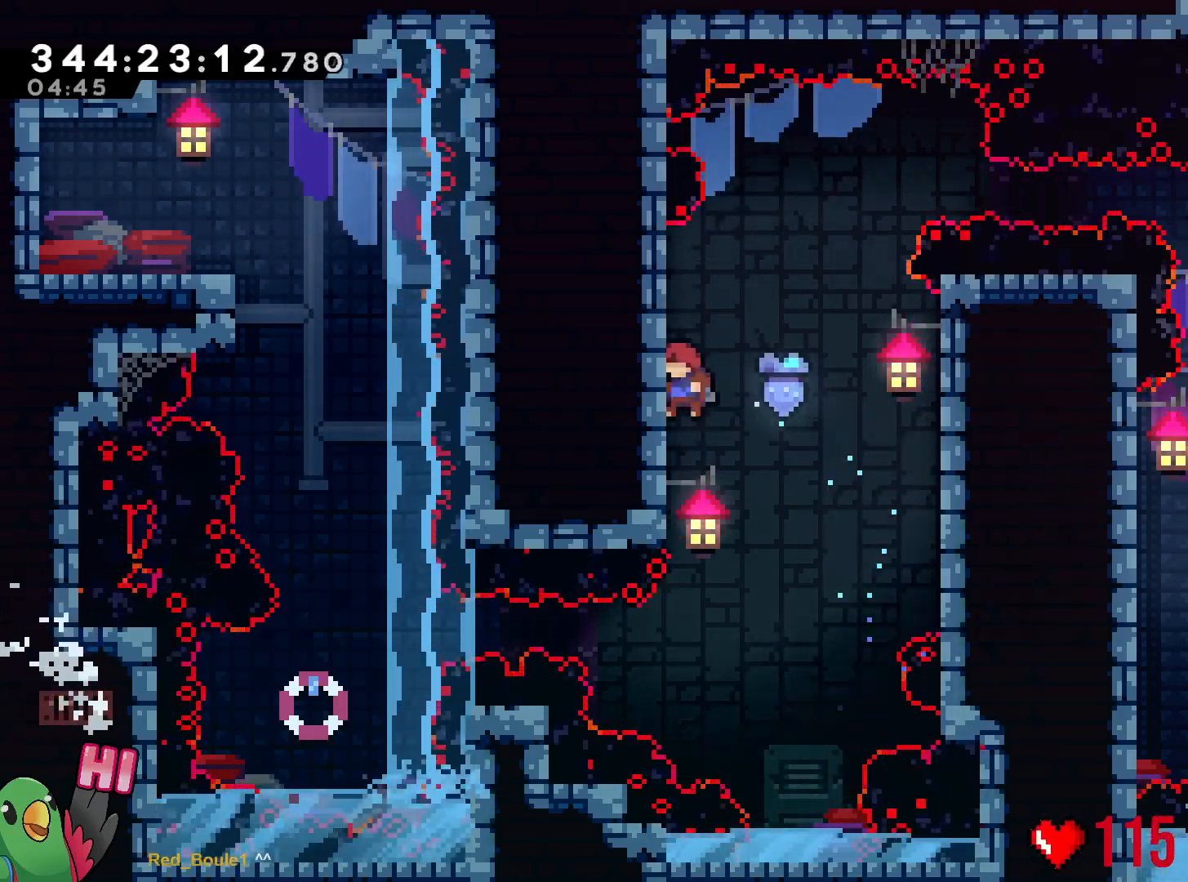
Gameplay with a controller (Nintendo layout); each line is a JSON object with the inputs held at the frame after it. "events" lists button and stick changes between this image and that frame as [ms after this image, input, new state], when the widget could be followed in between. Not read: HOME L3 R3 SELECT START.
{"buttons": ["R1"], "left_stick": "up-left", "right_stick": "center", "events": [[17, "R1", "up"], [83, "B", "down"], [334, "left_stick", "up-left"], [367, "R1", "down"], [500, "B", "up"]]}
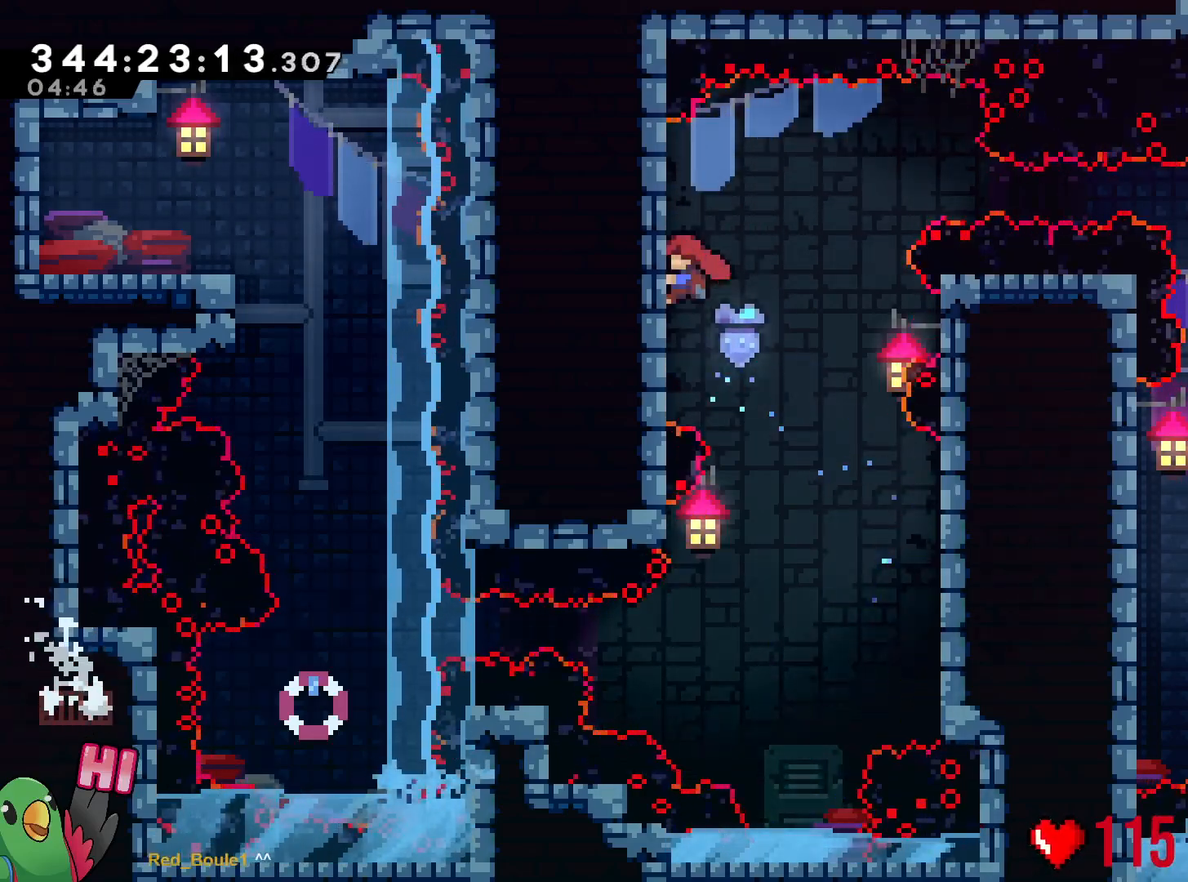
{"buttons": ["B", "L2", "R1"], "left_stick": "right", "right_stick": "center", "events": [[34, "left_stick", "center"], [351, "left_stick", "right"], [367, "B", "down"], [367, "L2", "down"]]}
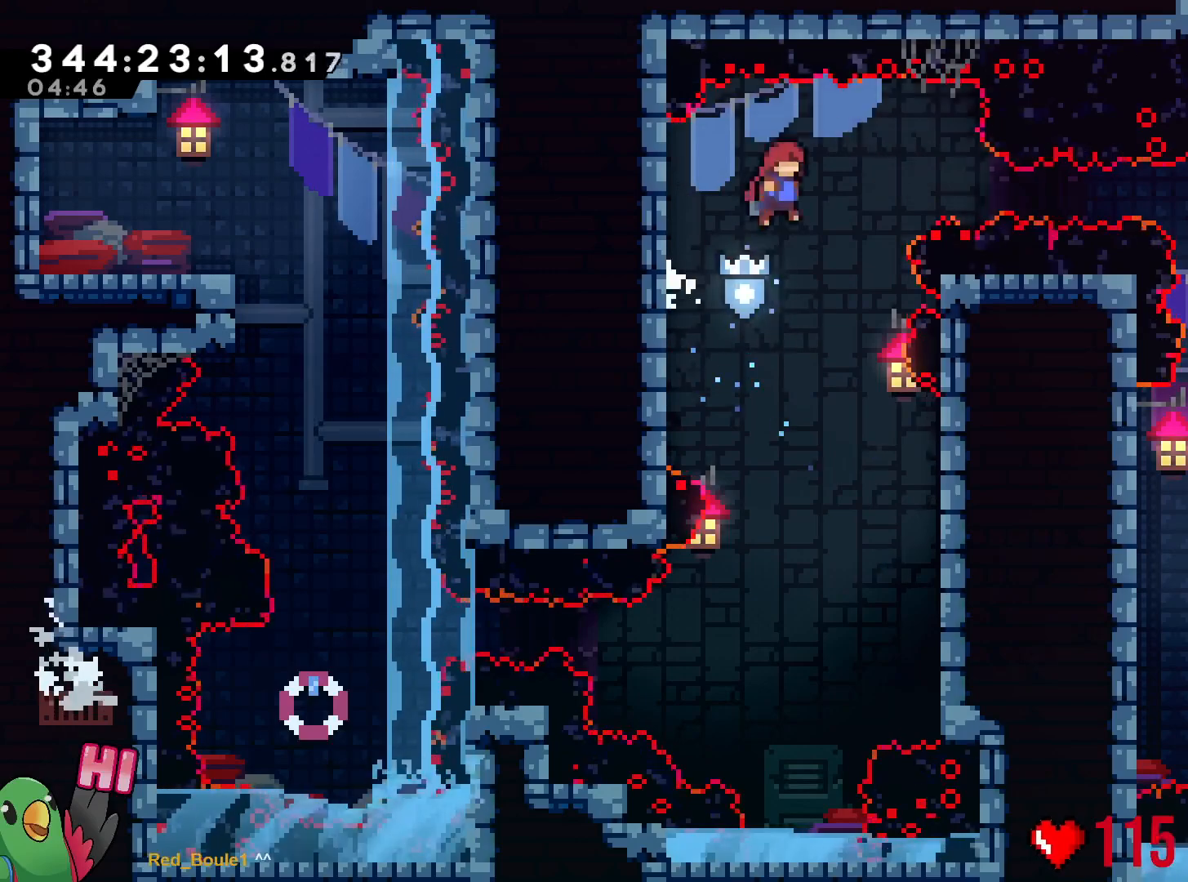
{"buttons": ["B", "L2", "R1"], "left_stick": "right", "right_stick": "center", "events": [[350, "Y", "down"], [500, "Y", "up"]]}
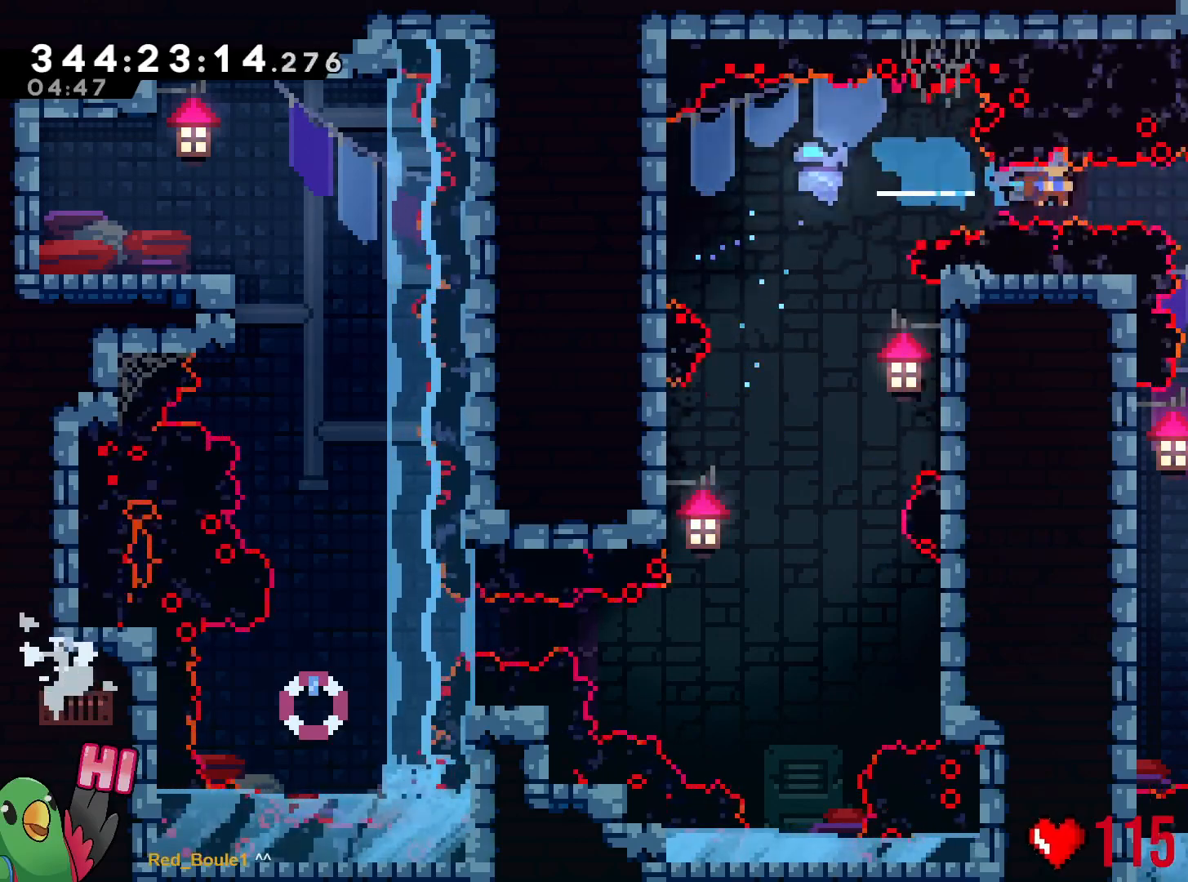
{"buttons": ["B", "R1"], "left_stick": "center", "right_stick": "center", "events": [[134, "left_stick", "center"], [234, "L2", "up"]]}
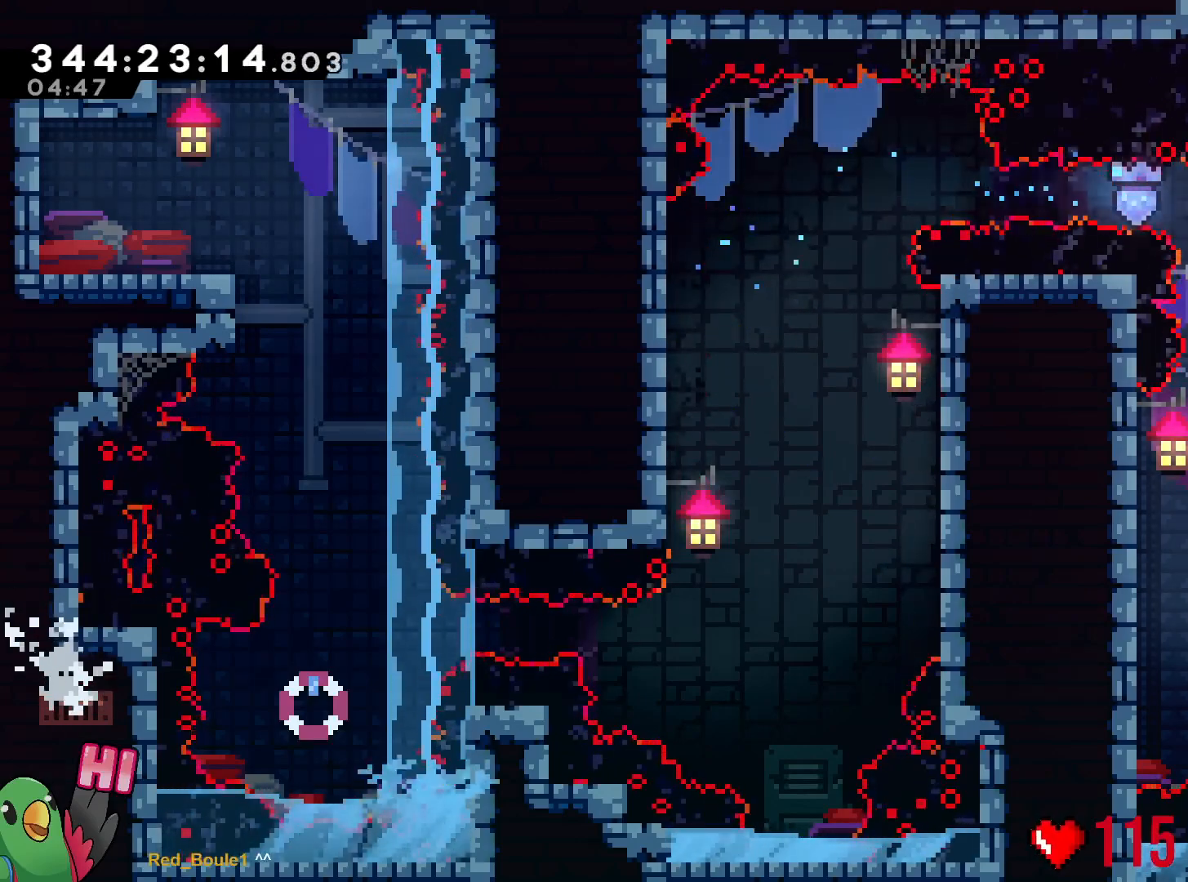
{"buttons": [], "left_stick": "center", "right_stick": "center", "events": [[183, "left_stick", "right"], [267, "L1", "down"], [284, "Y", "down"], [334, "L1", "up"], [334, "Y", "up"], [417, "B", "up"], [417, "R1", "up"], [434, "left_stick", "center"]]}
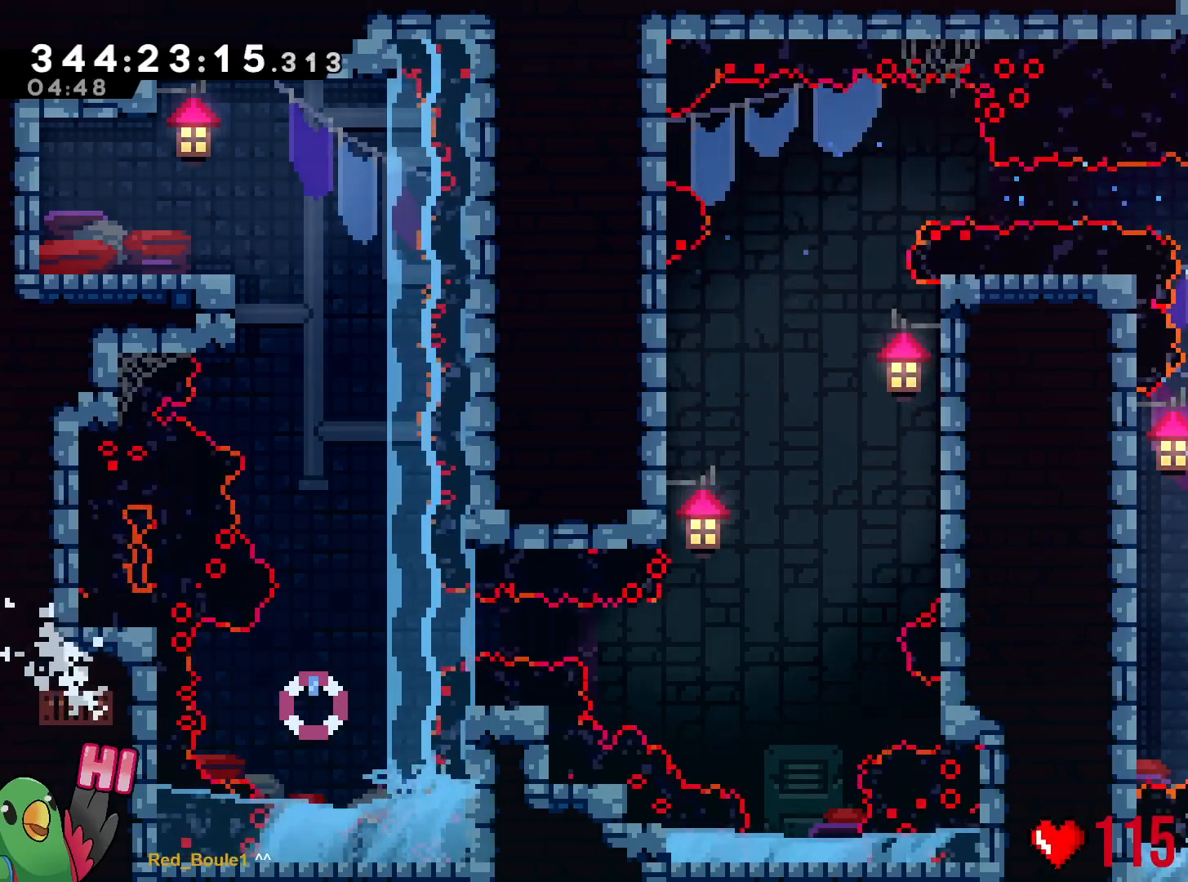
{"buttons": [], "left_stick": "center", "right_stick": "center", "events": [[367, "left_stick", "left"], [434, "left_stick", "center"]]}
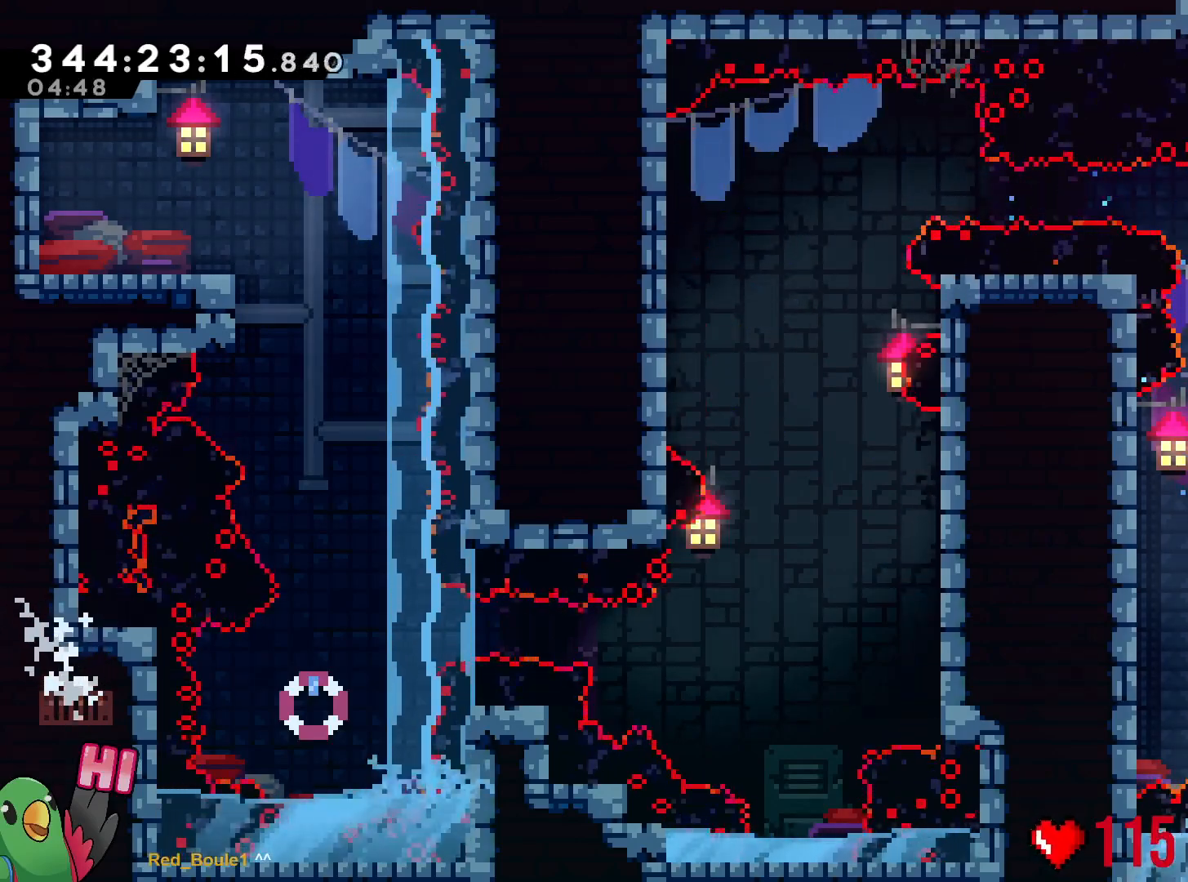
{"buttons": ["B"], "left_stick": "center", "right_stick": "center", "events": [[117, "B", "down"], [217, "B", "up"], [500, "B", "down"]]}
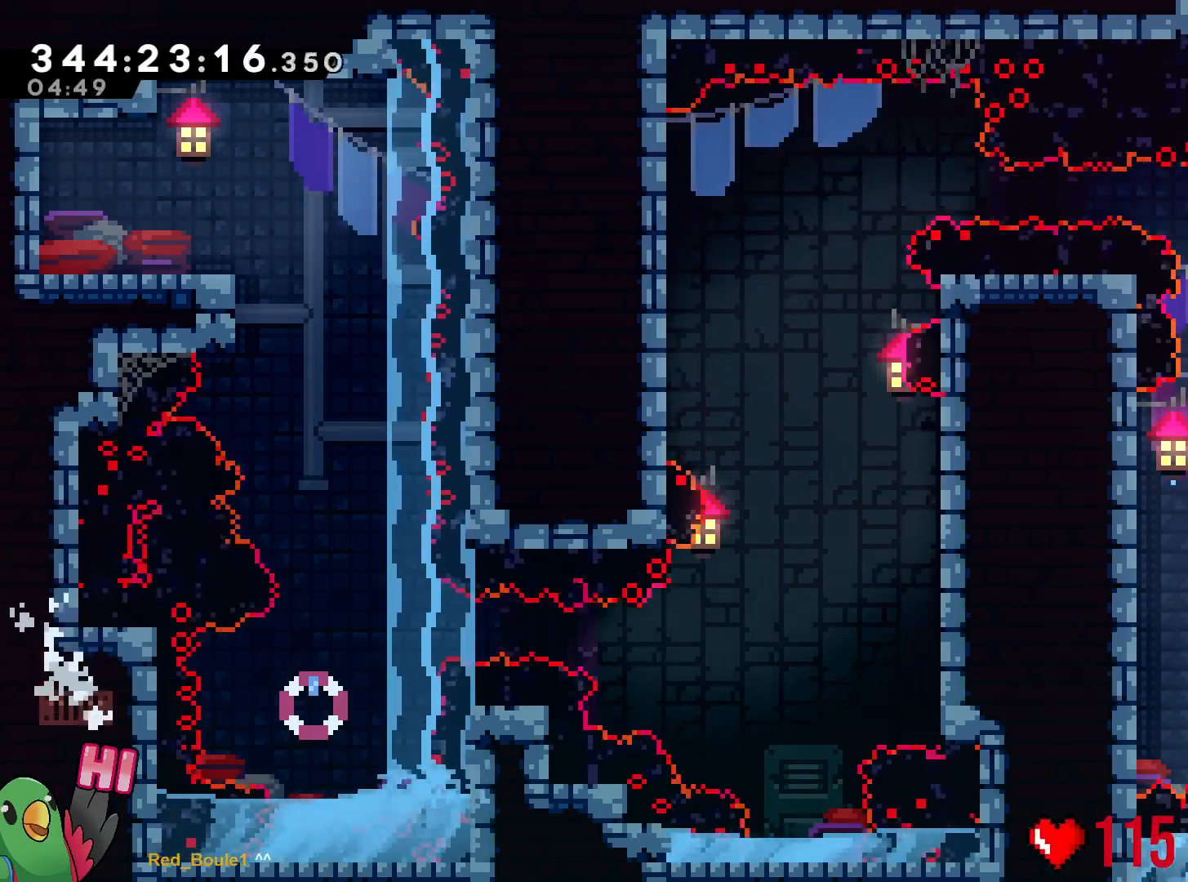
{"buttons": ["B", "R1"], "left_stick": "up-left", "right_stick": "center", "events": [[34, "left_stick", "left"], [334, "R1", "down"], [468, "left_stick", "up-left"]]}
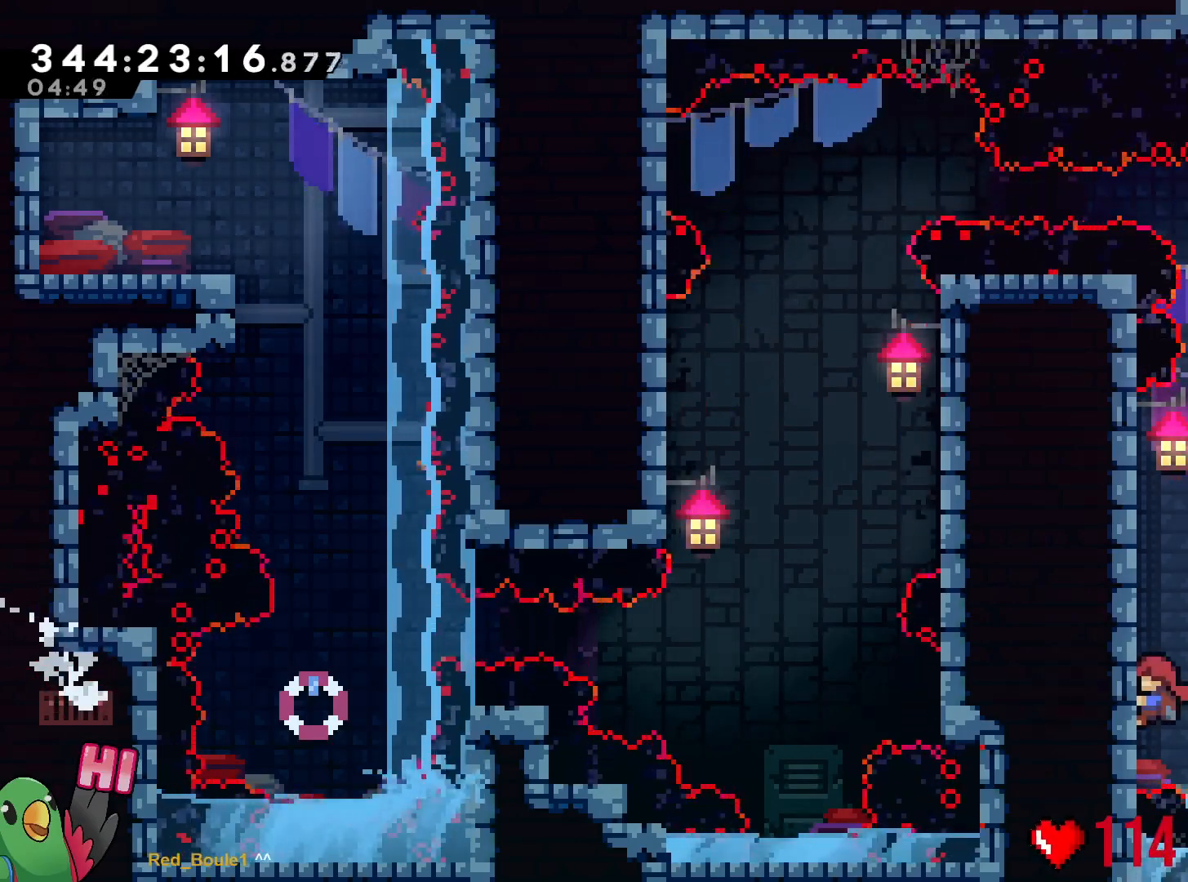
{"buttons": ["R1"], "left_stick": "center", "right_stick": "center", "events": [[67, "B", "up"], [67, "left_stick", "center"]]}
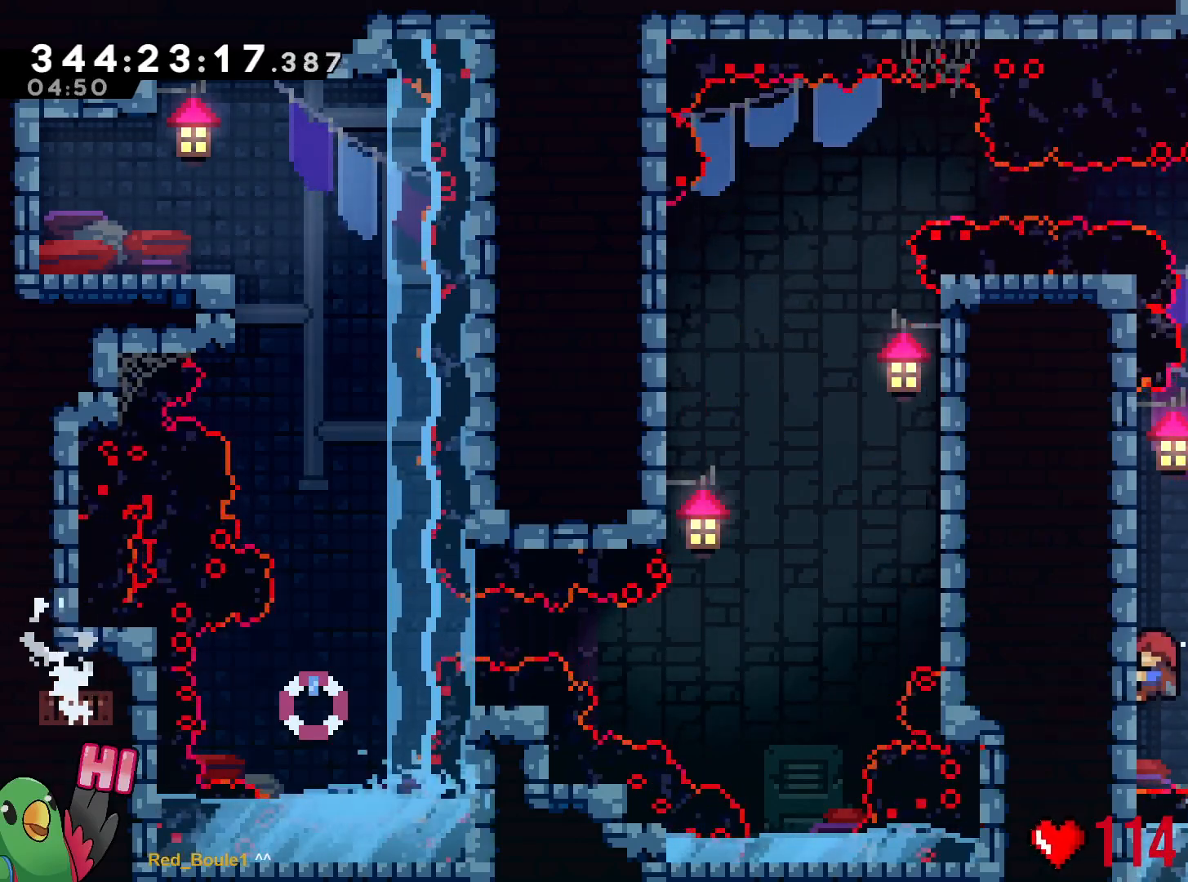
{"buttons": ["R1"], "left_stick": "center", "right_stick": "center", "events": [[234, "L1", "down"], [284, "L1", "up"]]}
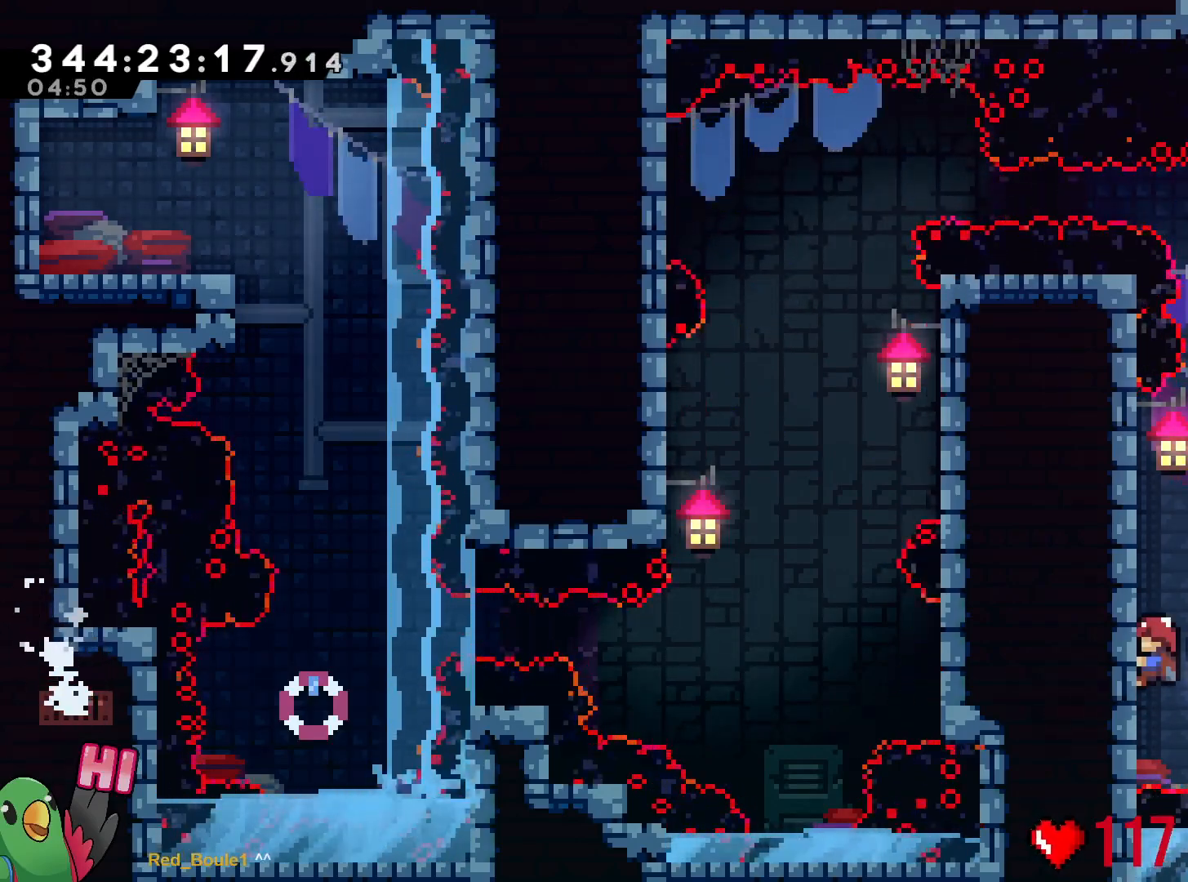
{"buttons": ["R1"], "left_stick": "center", "right_stick": "center", "events": []}
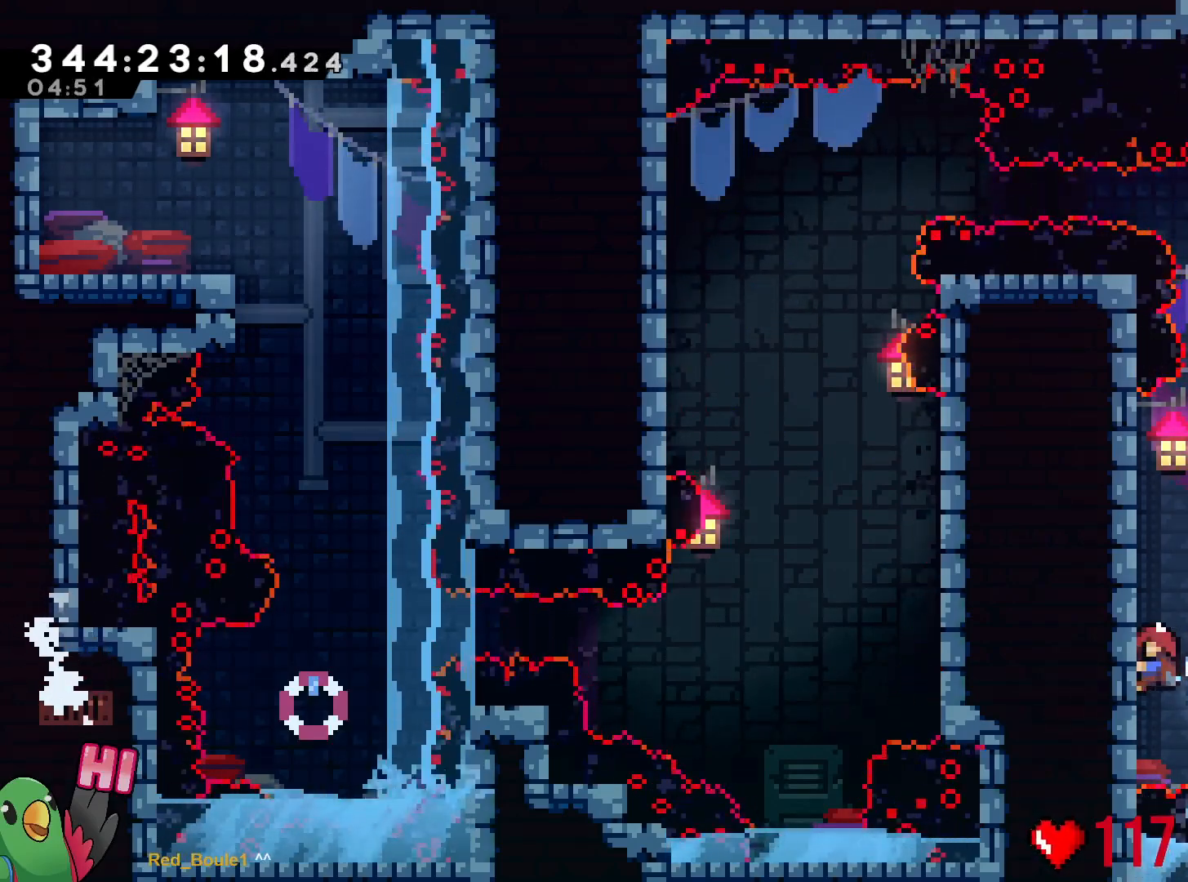
{"buttons": ["B", "Y", "L2", "R1"], "left_stick": "right", "right_stick": "center", "events": [[17, "left_stick", "right"], [34, "L2", "down"], [84, "B", "down"], [418, "Y", "down"]]}
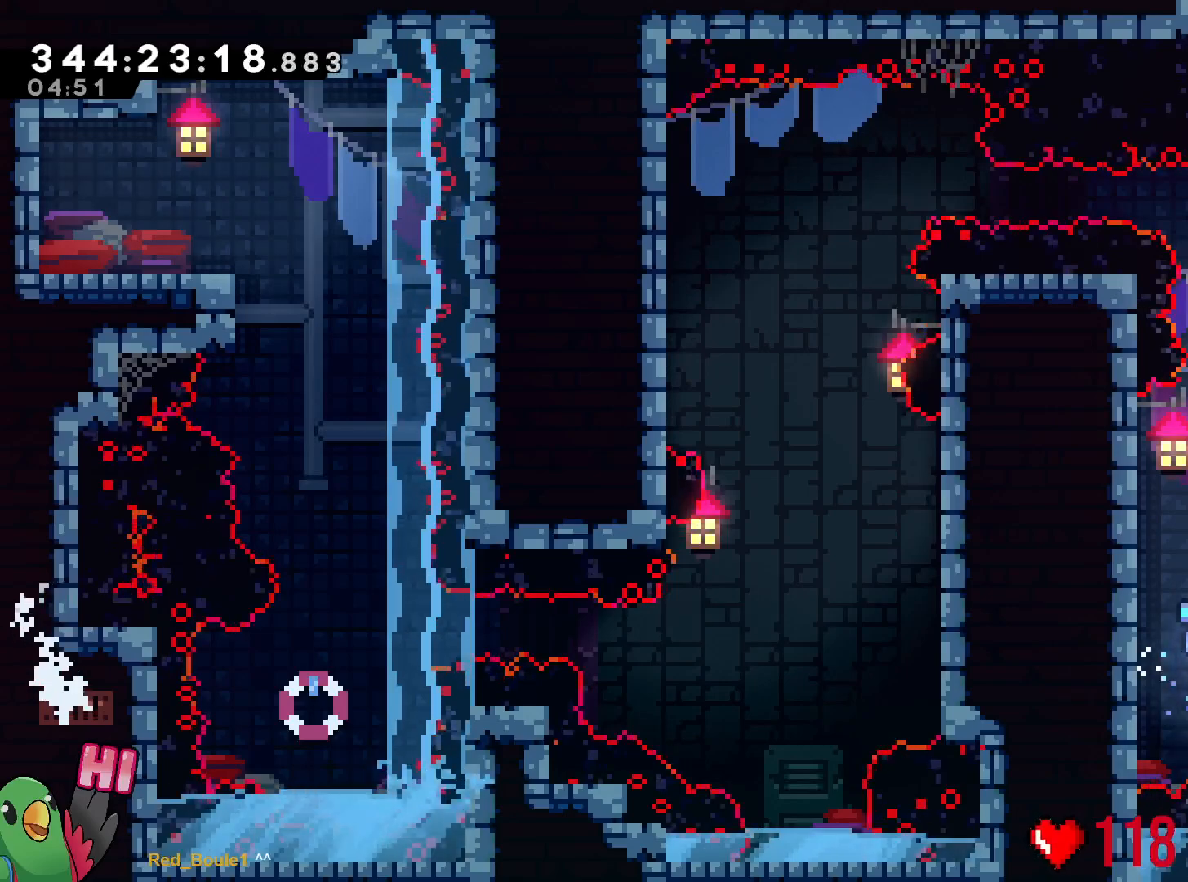
{"buttons": [], "left_stick": "center", "right_stick": "center", "events": [[100, "Y", "up"], [133, "B", "up"], [133, "L2", "up"], [133, "R1", "up"], [133, "left_stick", "center"]]}
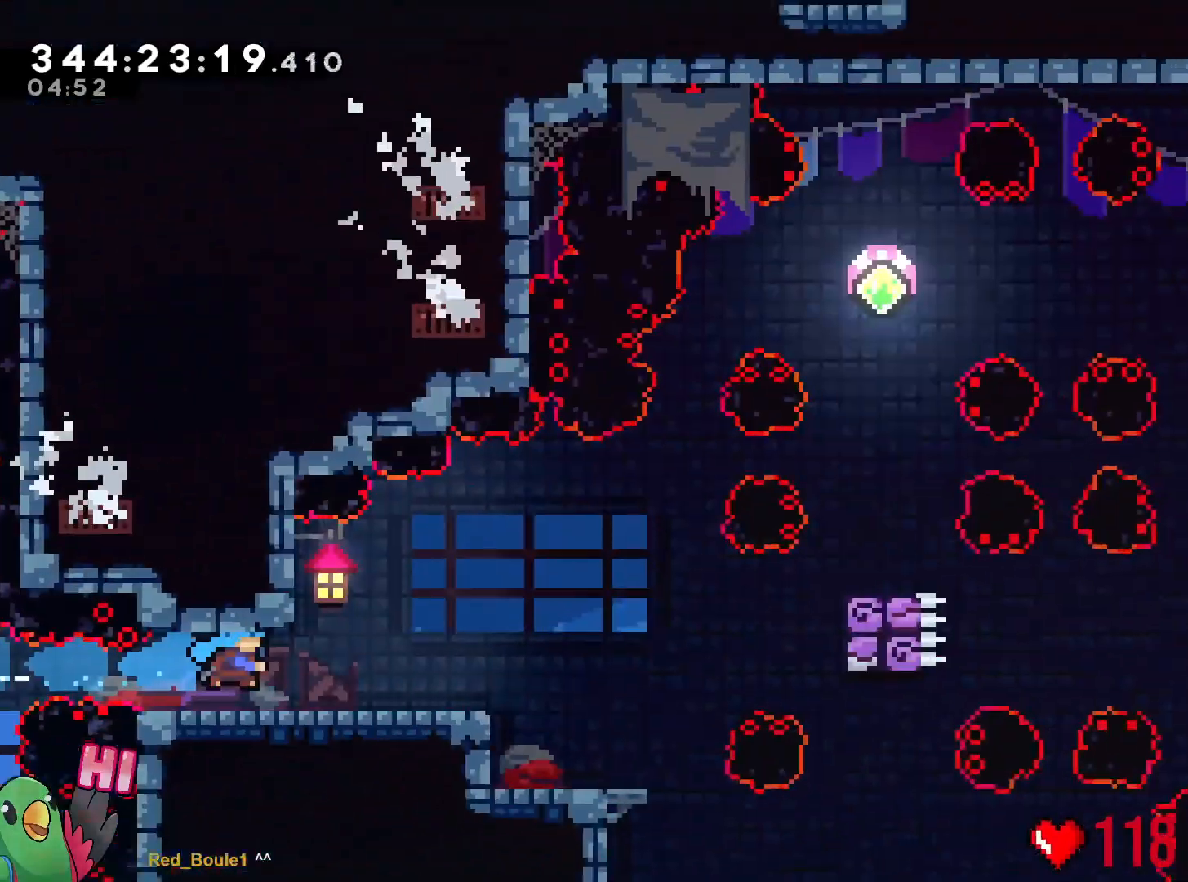
{"buttons": [], "left_stick": "right", "right_stick": "center", "events": [[367, "left_stick", "right"]]}
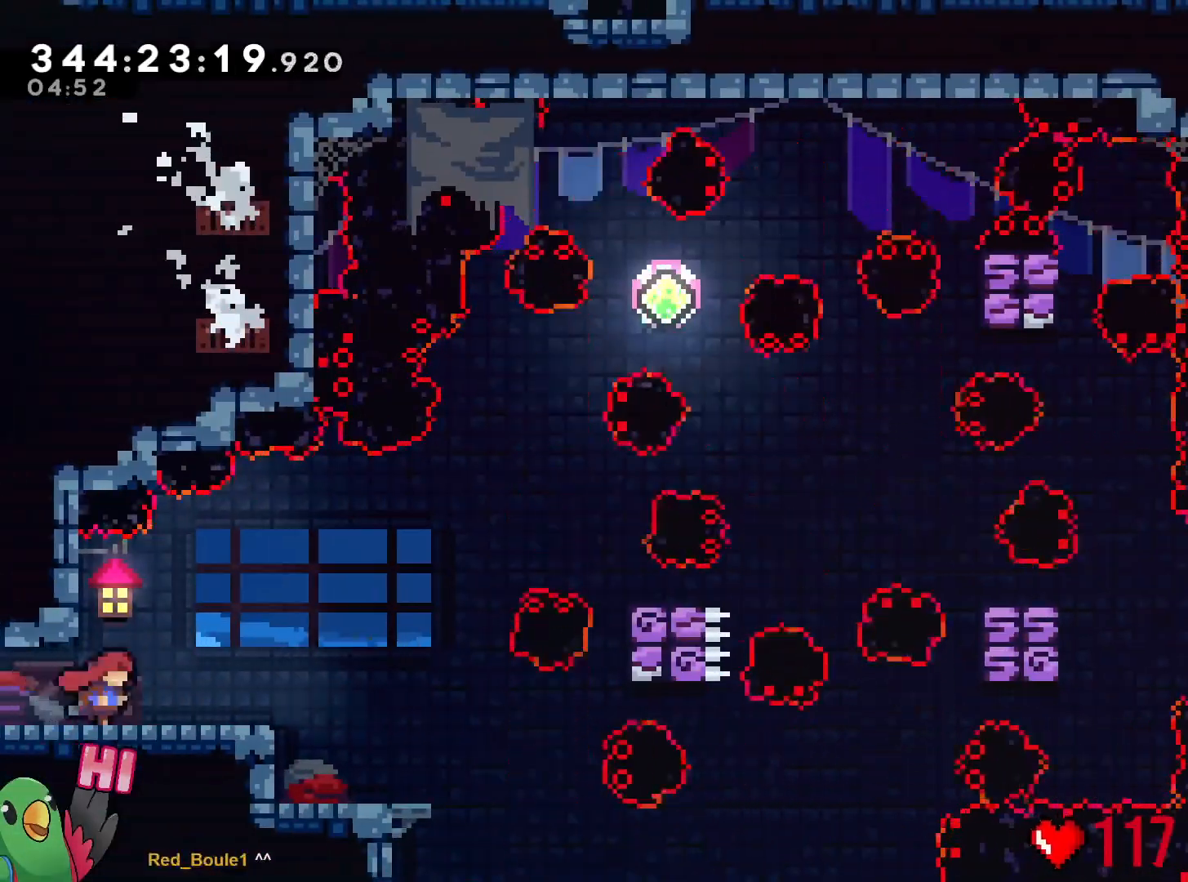
{"buttons": [], "left_stick": "center", "right_stick": "center", "events": [[500, "left_stick", "center"]]}
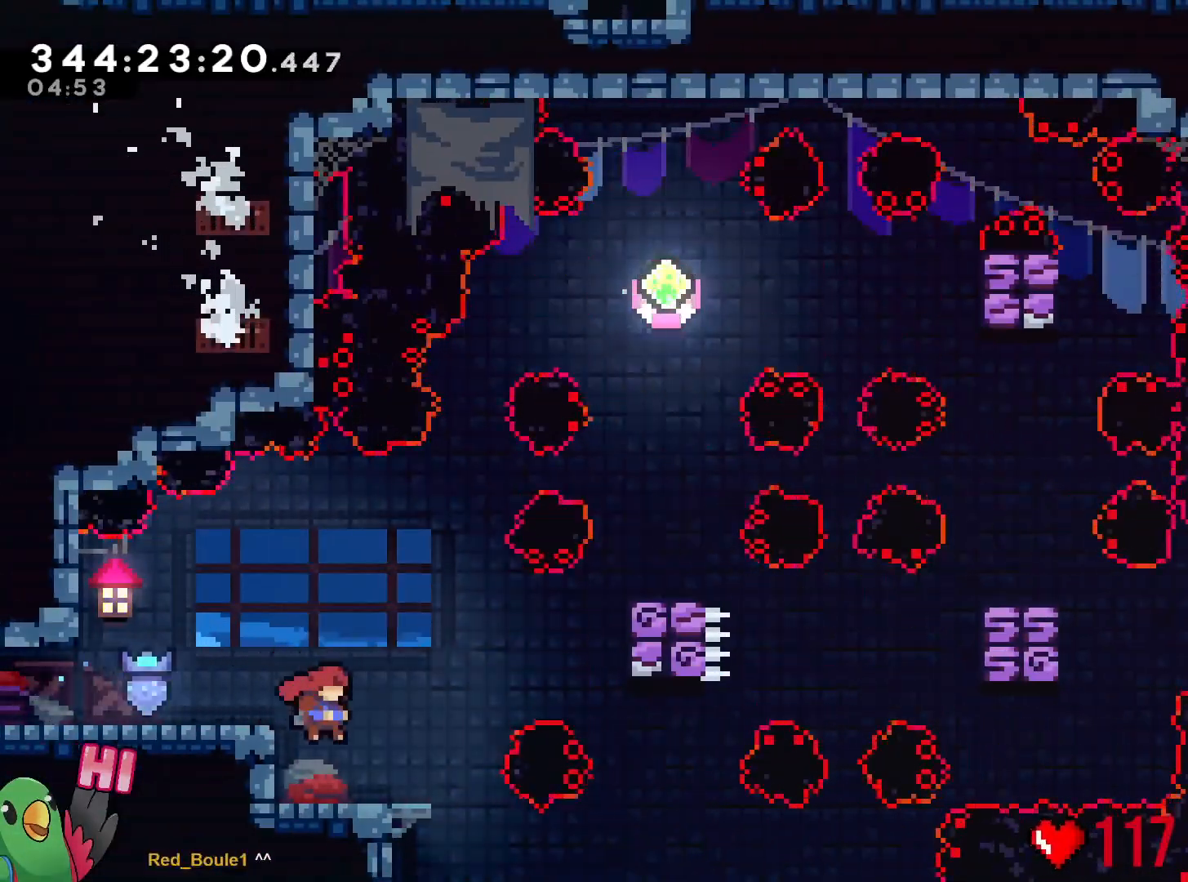
{"buttons": [], "left_stick": "center", "right_stick": "center", "events": [[351, "left_stick", "right"], [401, "left_stick", "center"]]}
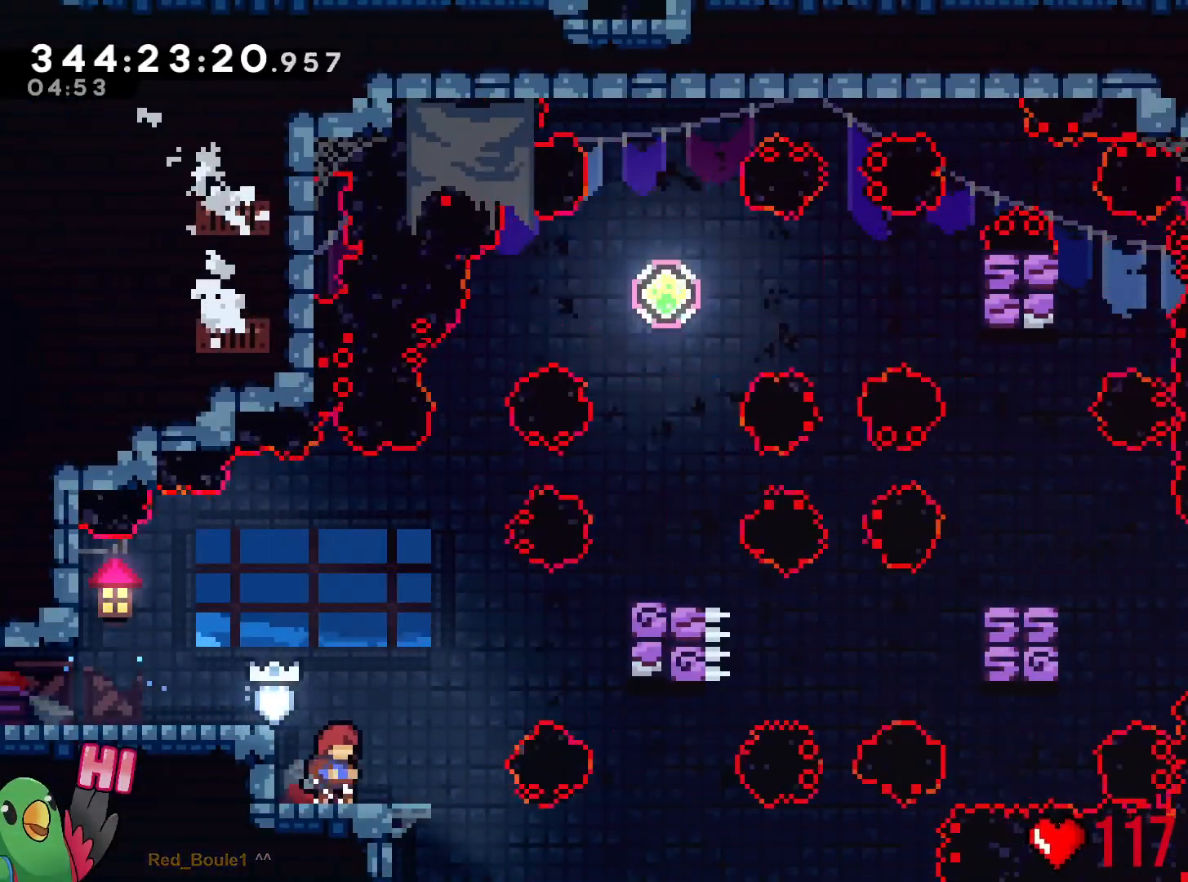
{"buttons": [], "left_stick": "center", "right_stick": "center", "events": [[100, "left_stick", "down"], [234, "left_stick", "center"], [334, "left_stick", "down"], [450, "left_stick", "center"]]}
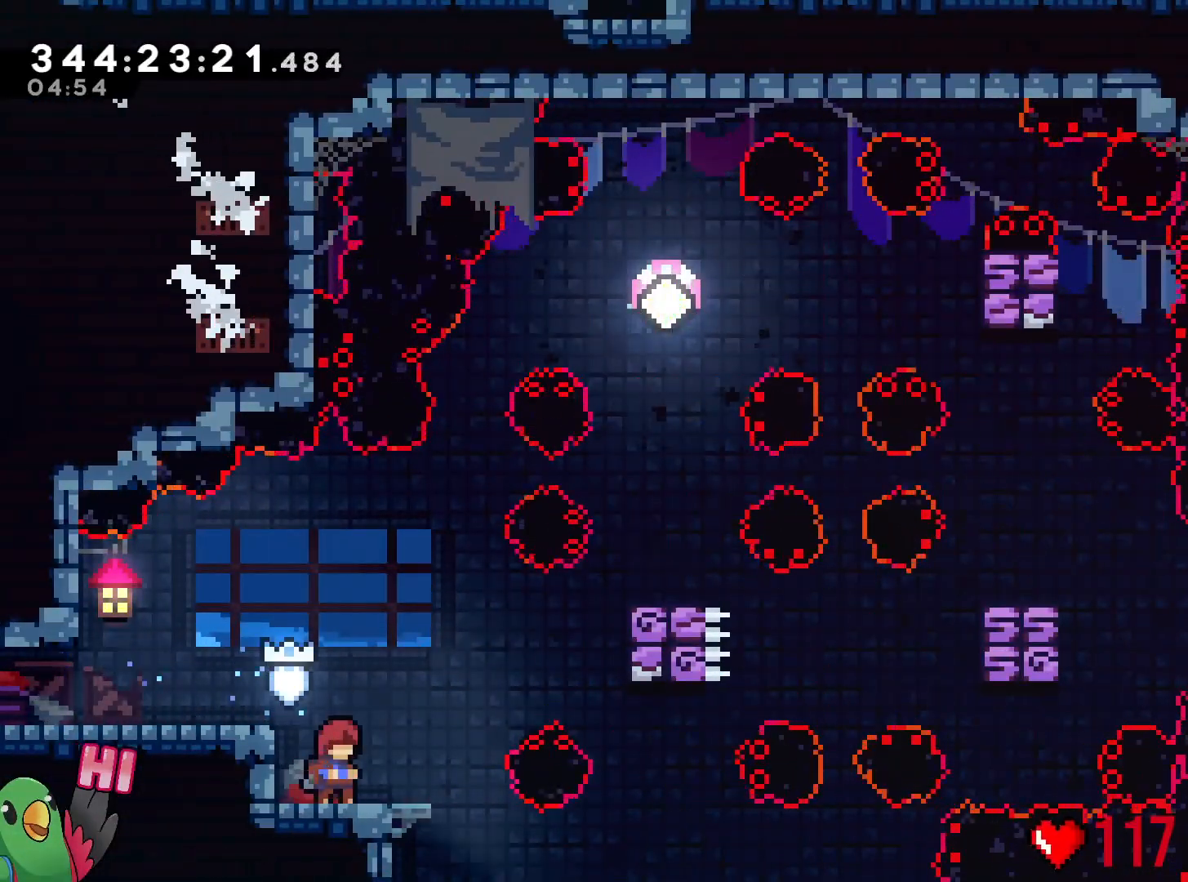
{"buttons": ["B"], "left_stick": "right", "right_stick": "center", "events": [[34, "left_stick", "right"], [101, "left_stick", "center"], [401, "B", "down"], [401, "left_stick", "right"]]}
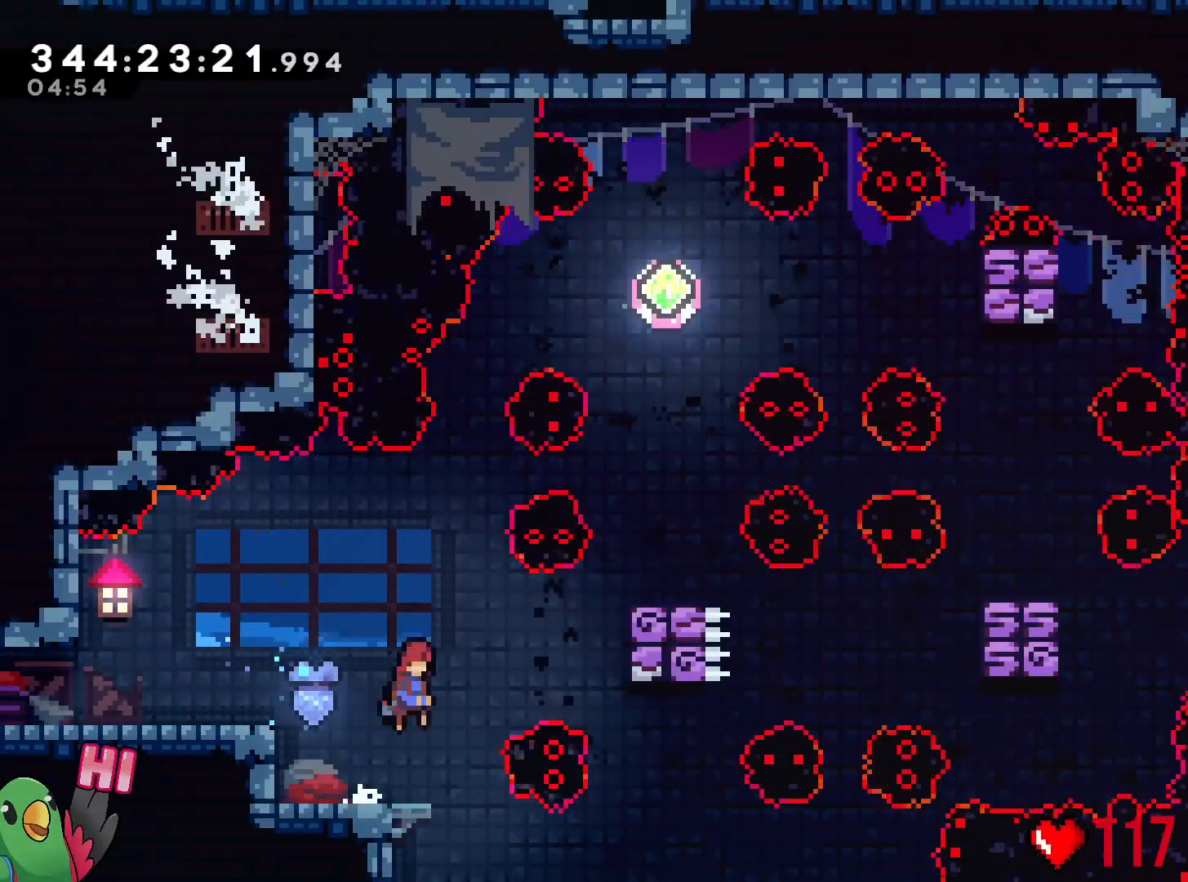
{"buttons": ["R1"], "left_stick": "center", "right_stick": "center", "events": [[183, "Y", "down"], [334, "B", "up"], [334, "R1", "down"], [384, "Y", "up"], [467, "left_stick", "center"]]}
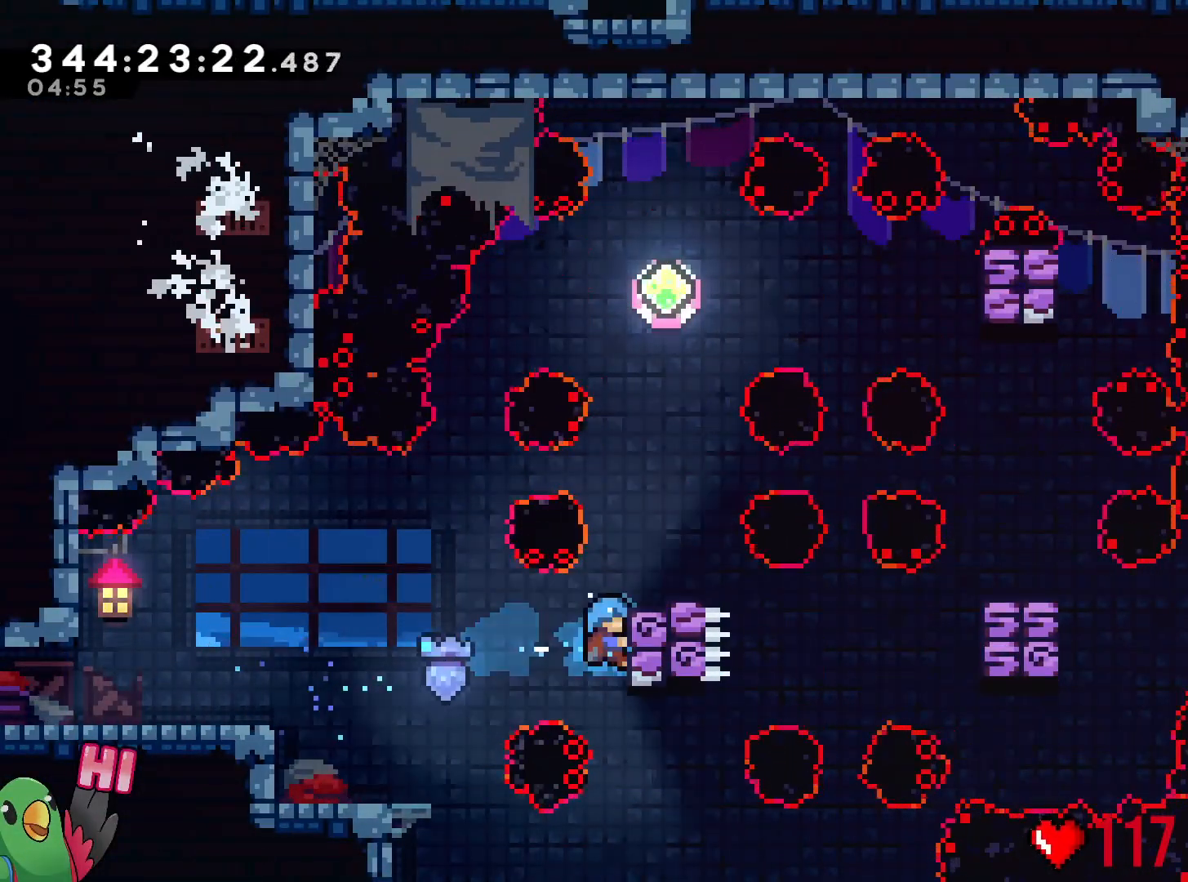
{"buttons": ["R1"], "left_stick": "up", "right_stick": "center", "events": [[351, "left_stick", "up"]]}
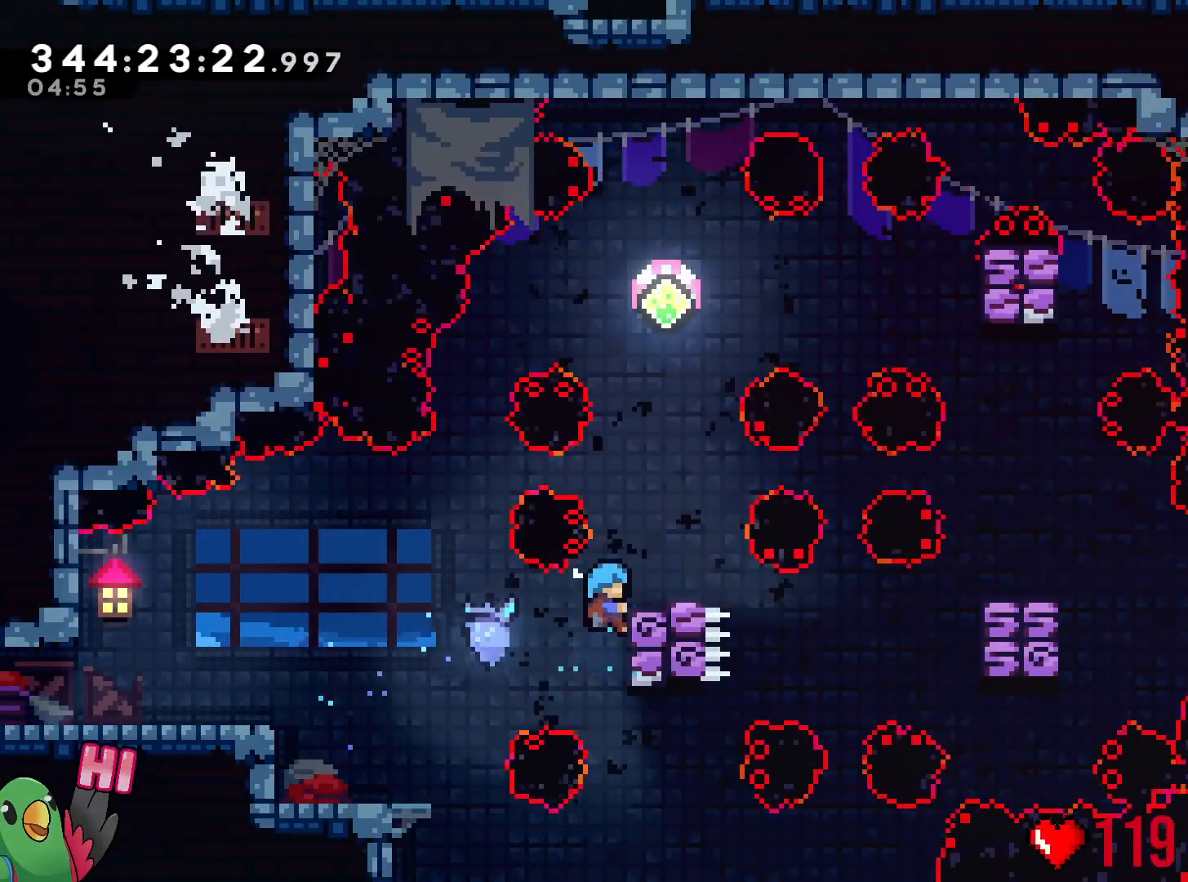
{"buttons": ["L2"], "left_stick": "down", "right_stick": "center", "events": [[200, "left_stick", "center"], [233, "R1", "up"], [267, "left_stick", "down"], [317, "L2", "down"]]}
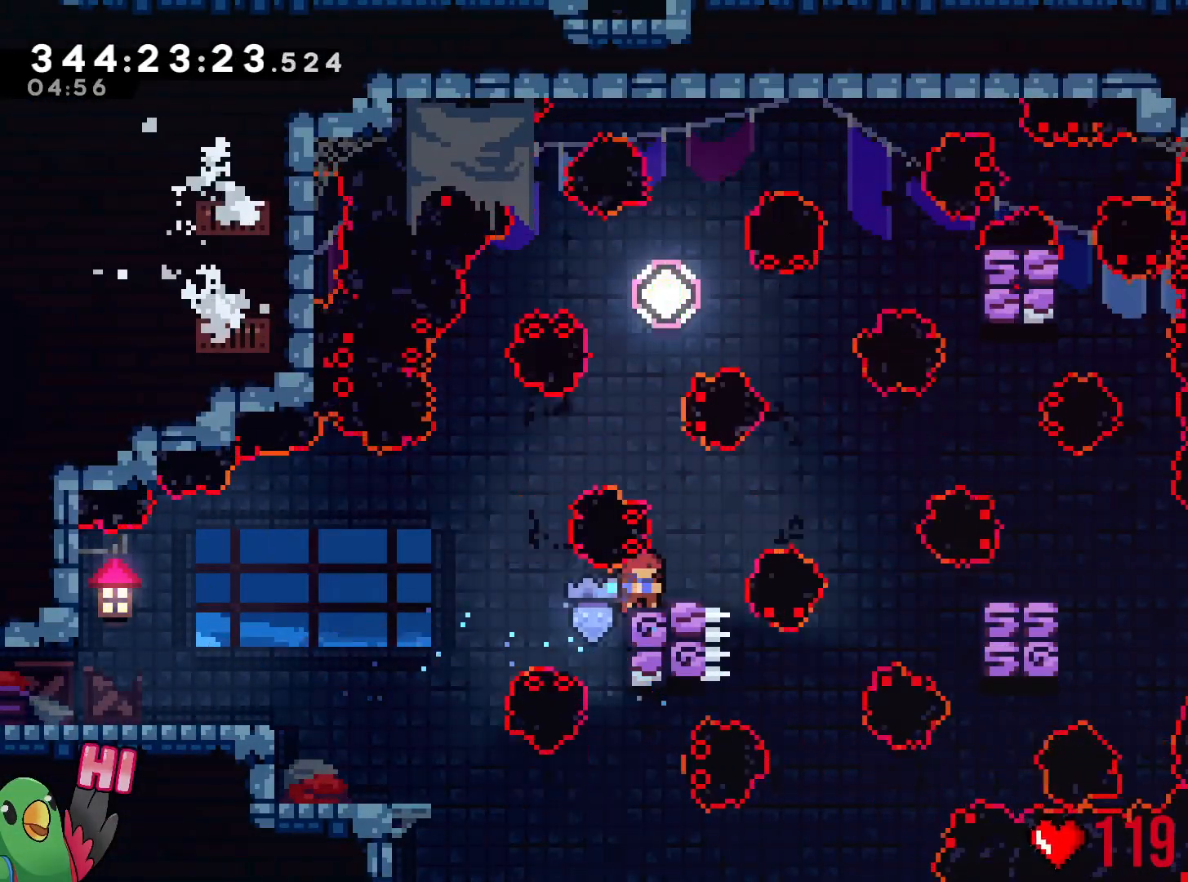
{"buttons": ["L2"], "left_stick": "down", "right_stick": "center", "events": [[284, "Y", "down"], [434, "Y", "up"]]}
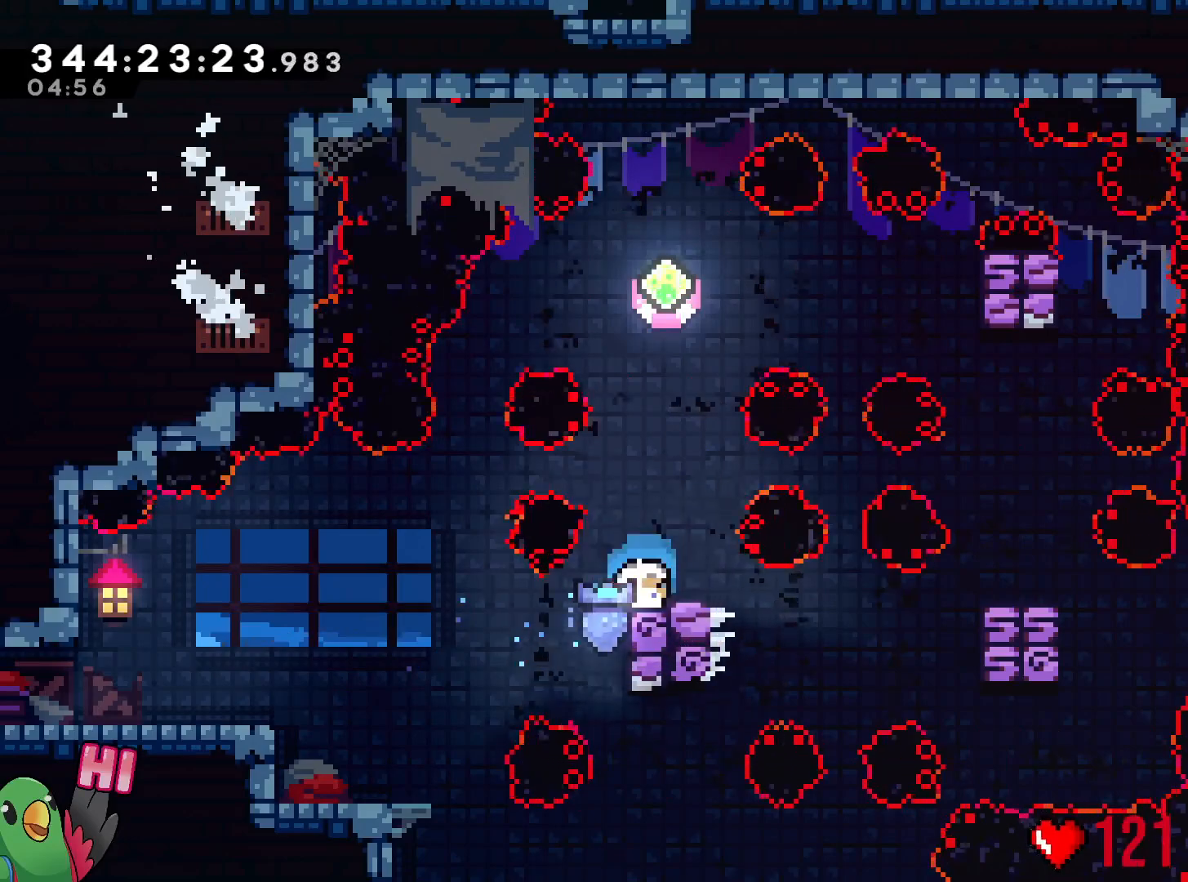
{"buttons": ["L2"], "left_stick": "down", "right_stick": "center", "events": []}
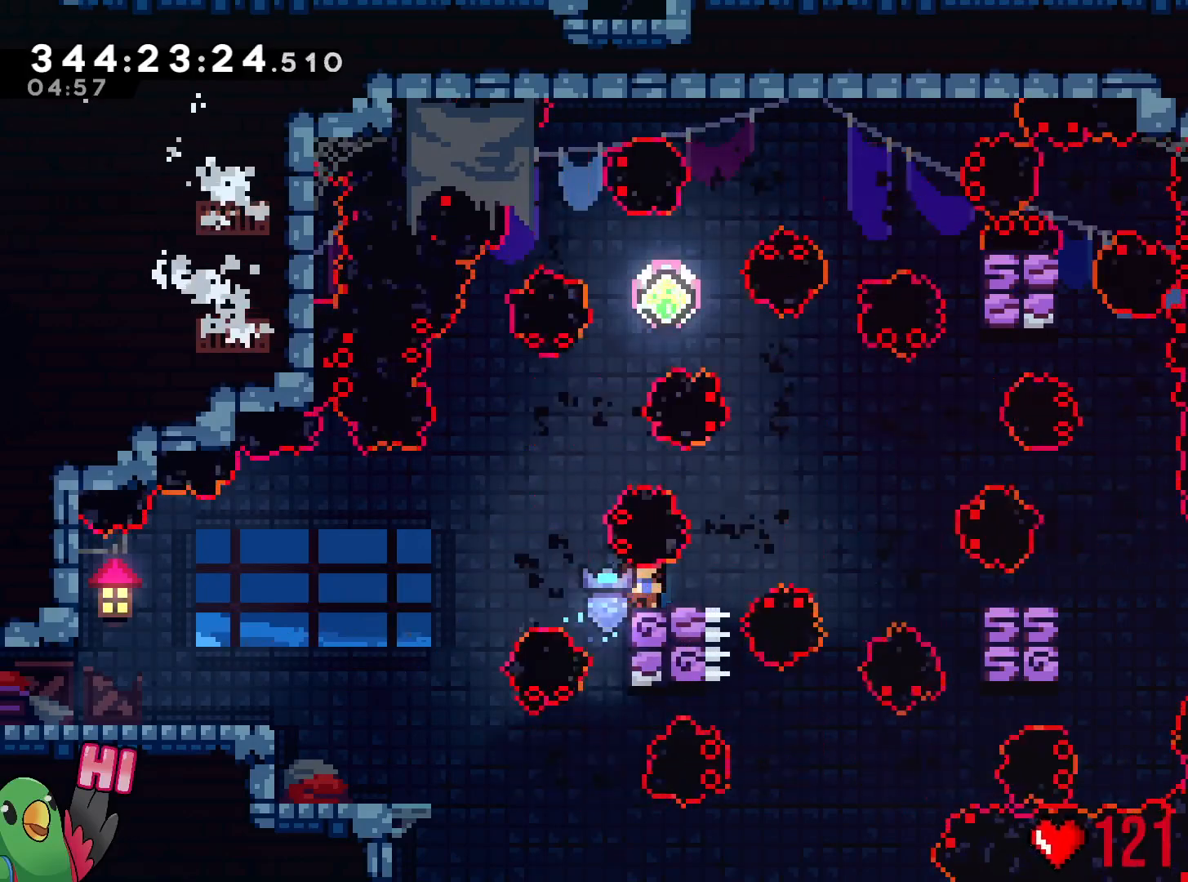
{"buttons": ["L2"], "left_stick": "down", "right_stick": "center", "events": []}
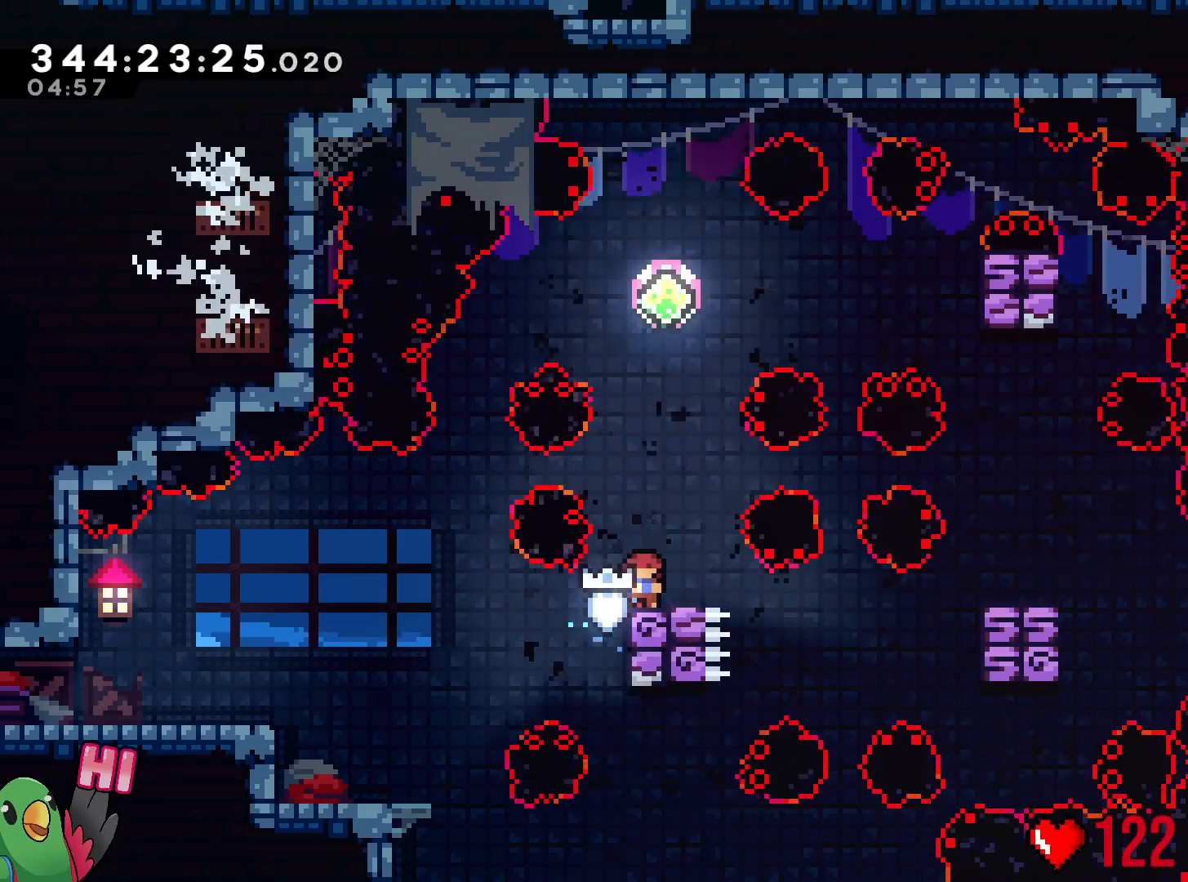
{"buttons": ["L2"], "left_stick": "down", "right_stick": "center", "events": []}
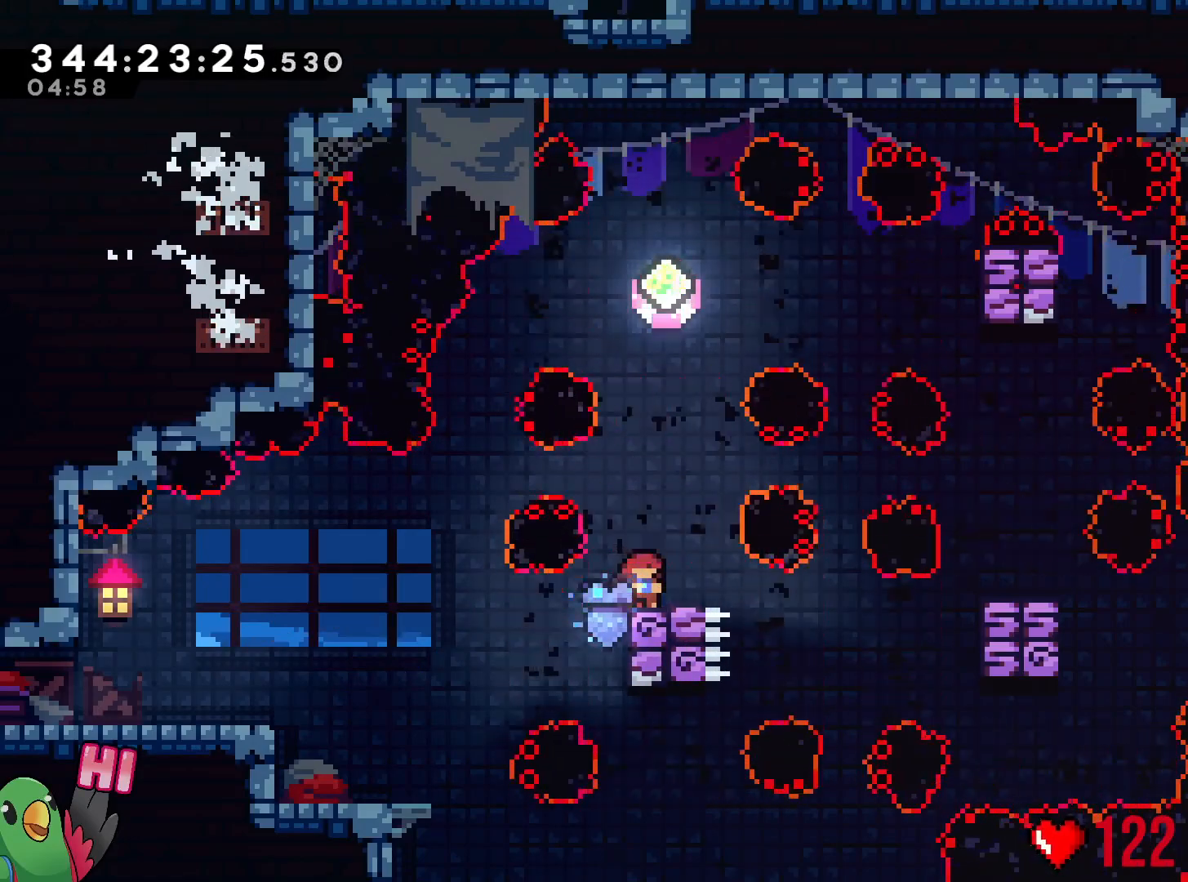
{"buttons": ["L2"], "left_stick": "down", "right_stick": "center", "events": []}
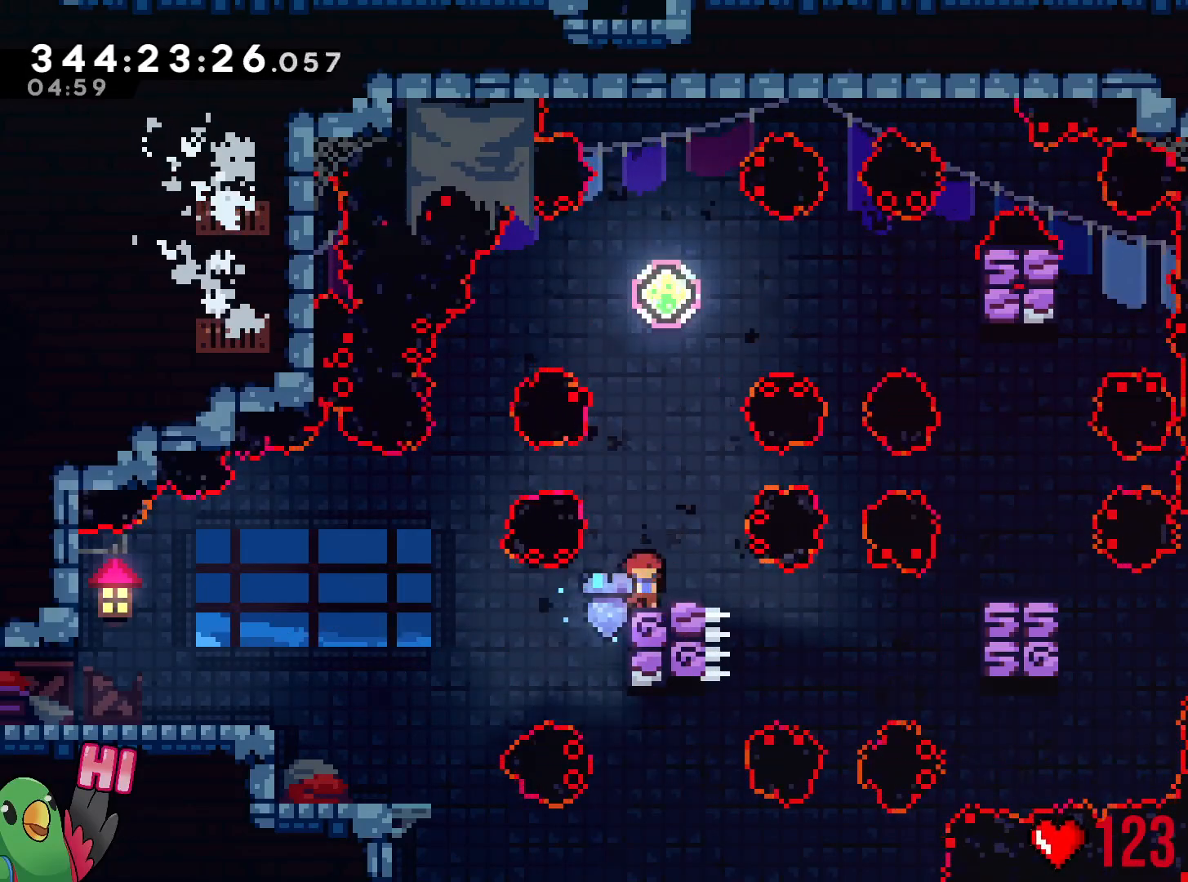
{"buttons": ["Y", "L2"], "left_stick": "down", "right_stick": "center", "events": [[434, "Y", "down"]]}
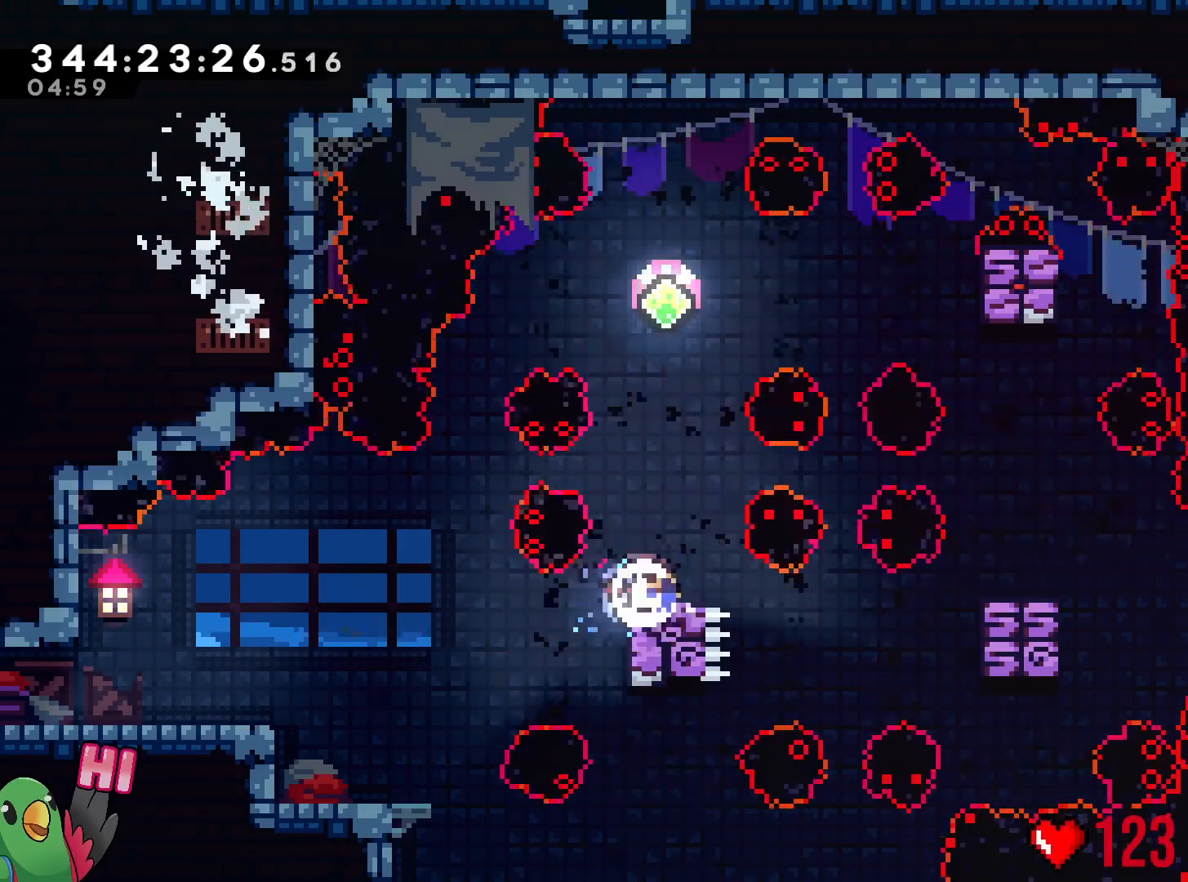
{"buttons": ["Y", "L2"], "left_stick": "up", "right_stick": "center", "events": [[67, "Y", "up"], [151, "Y", "down"], [267, "Y", "up"], [367, "left_stick", "up"], [401, "Y", "down"]]}
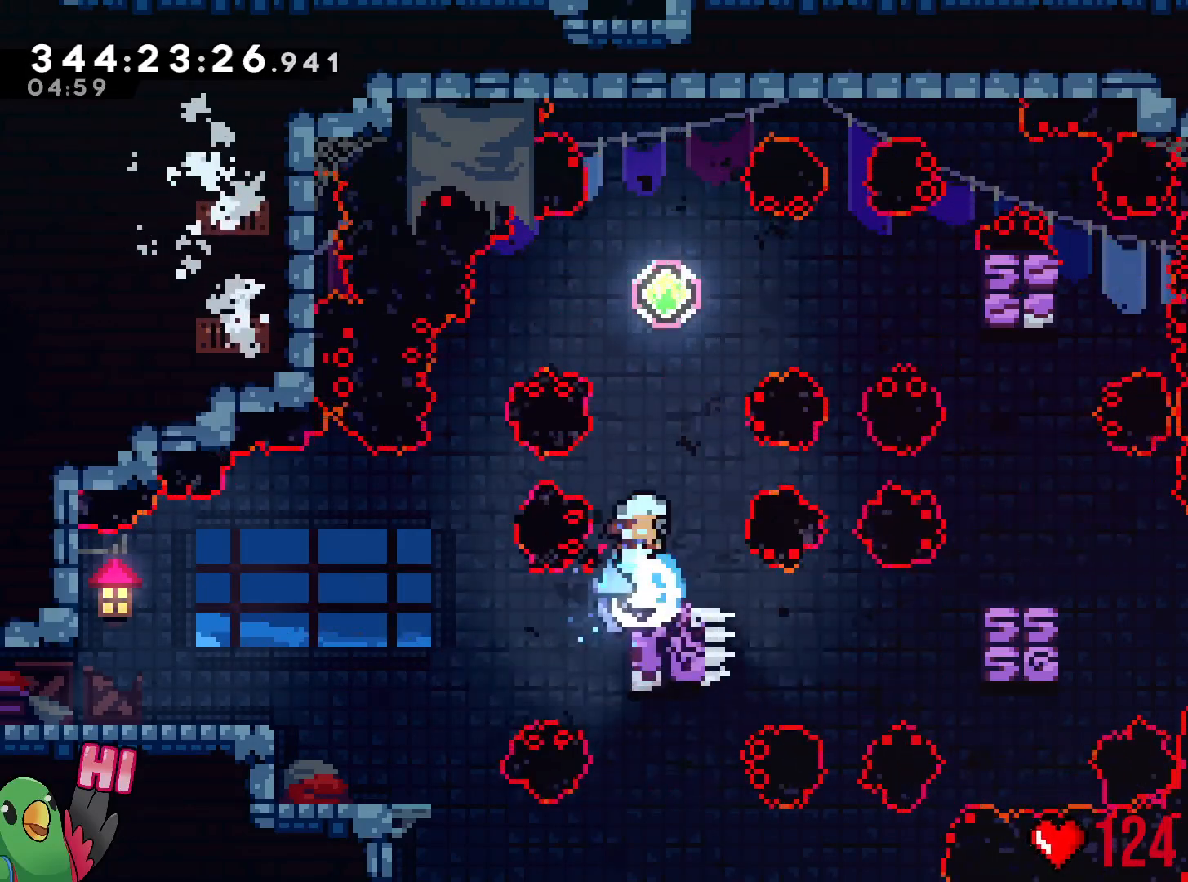
{"buttons": ["Y", "L2"], "left_stick": "right", "right_stick": "center", "events": [[83, "Y", "up"], [117, "L2", "up"], [117, "left_stick", "center"], [284, "L2", "down"], [300, "left_stick", "right"], [334, "Y", "down"]]}
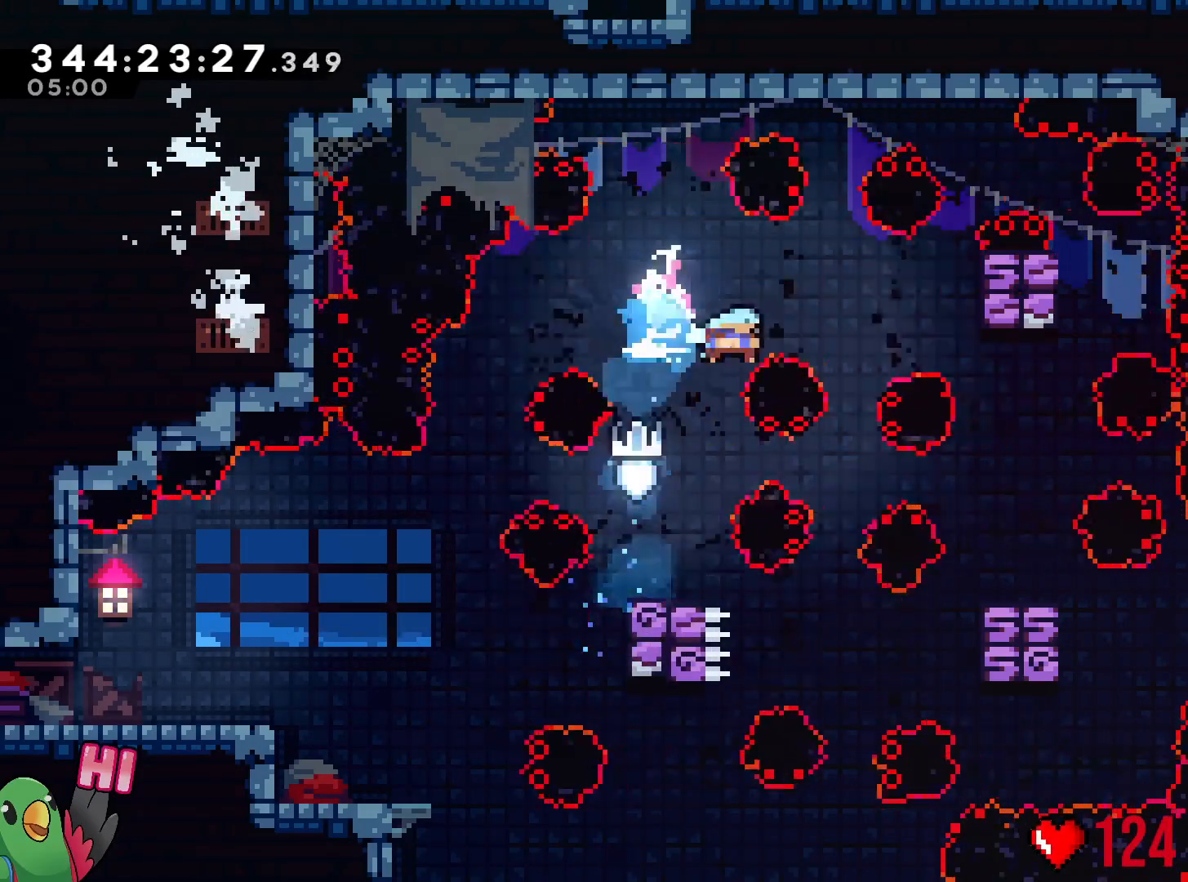
{"buttons": ["L2"], "left_stick": "center", "right_stick": "center", "events": [[84, "Y", "up"], [367, "left_stick", "center"]]}